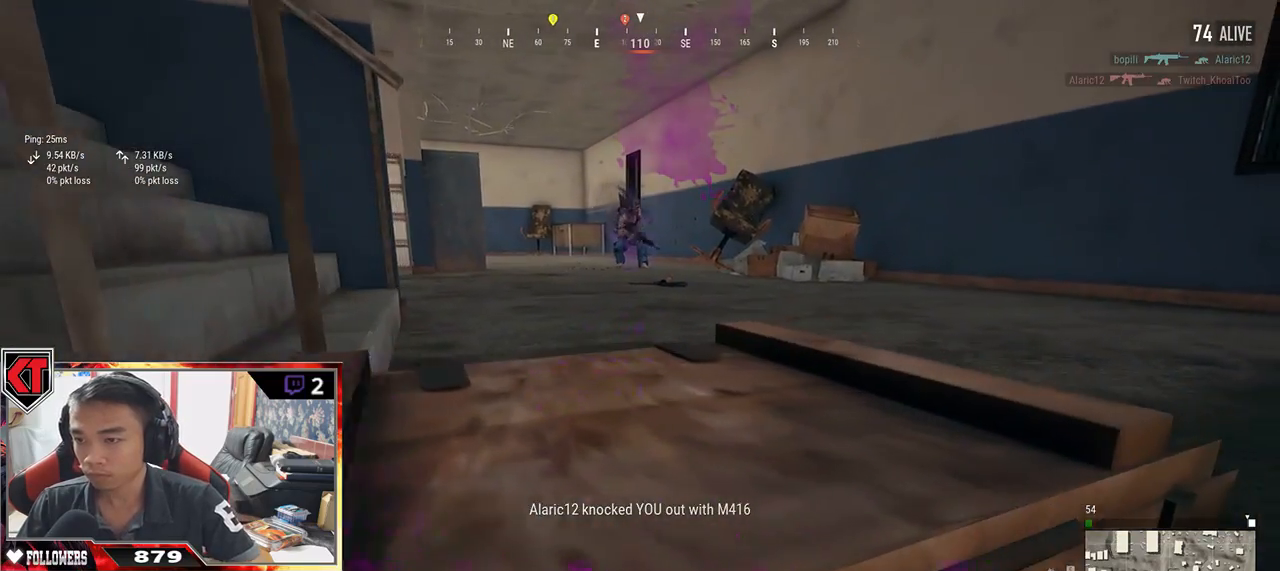
Gameplay with keyboard and mouse; each line is a JSON object with the keys and mouse buttons held at the frame after it. "events" lists presses ("down") and releases ("up") of "a", "c", "ctrl", "d", "e", "f", "q", "r", "s", "shift", "space", "tab", "v", "w", "x", "z", "mouse_left", "mouse_wheel" and "mouse_right" between this image and that frame as [ms after this image, input, new state], when the widget could be followed in between. "mouse_left", "mouse_wheel", "mouse_right" = the "left", "wheel", "right" buttons of the "mouse" list. No other keys are recorded. "wheel" means that the mouse wheel is clicked or scrolled. Mouse movement is not recorded.
{"keys": ["d"], "mouse": [], "events": []}
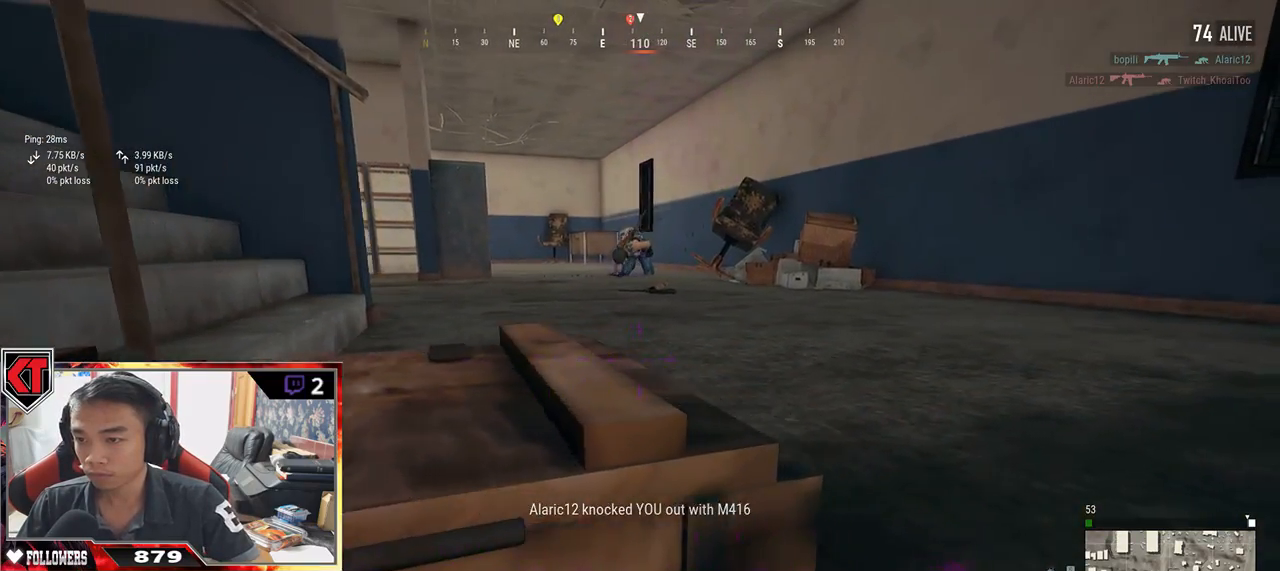
{"keys": ["d", "s"], "mouse": [], "events": [[184, "s", "down"]]}
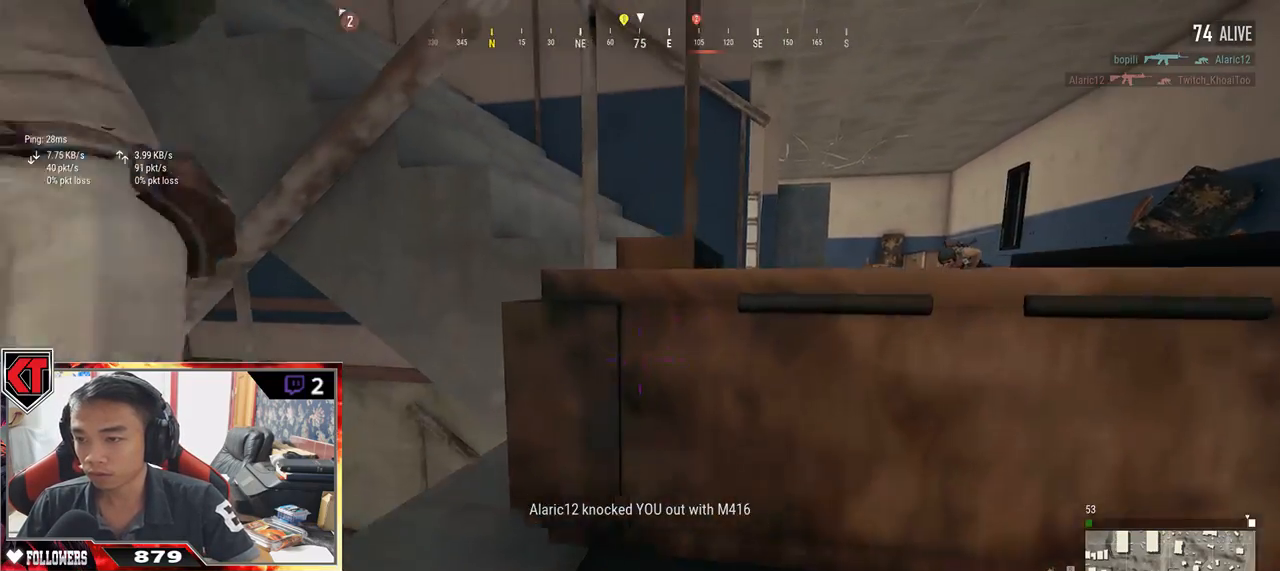
{"keys": ["a", "s"], "mouse": [], "events": [[150, "a", "down"], [167, "d", "up"]]}
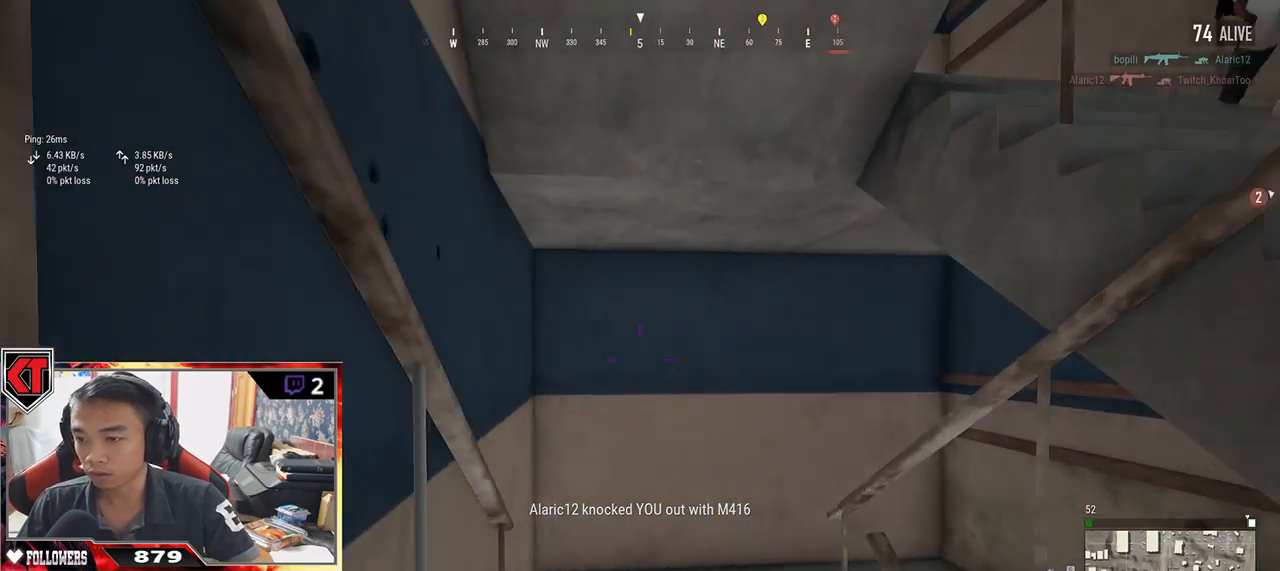
{"keys": ["s"], "mouse": [], "events": [[317, "a", "up"]]}
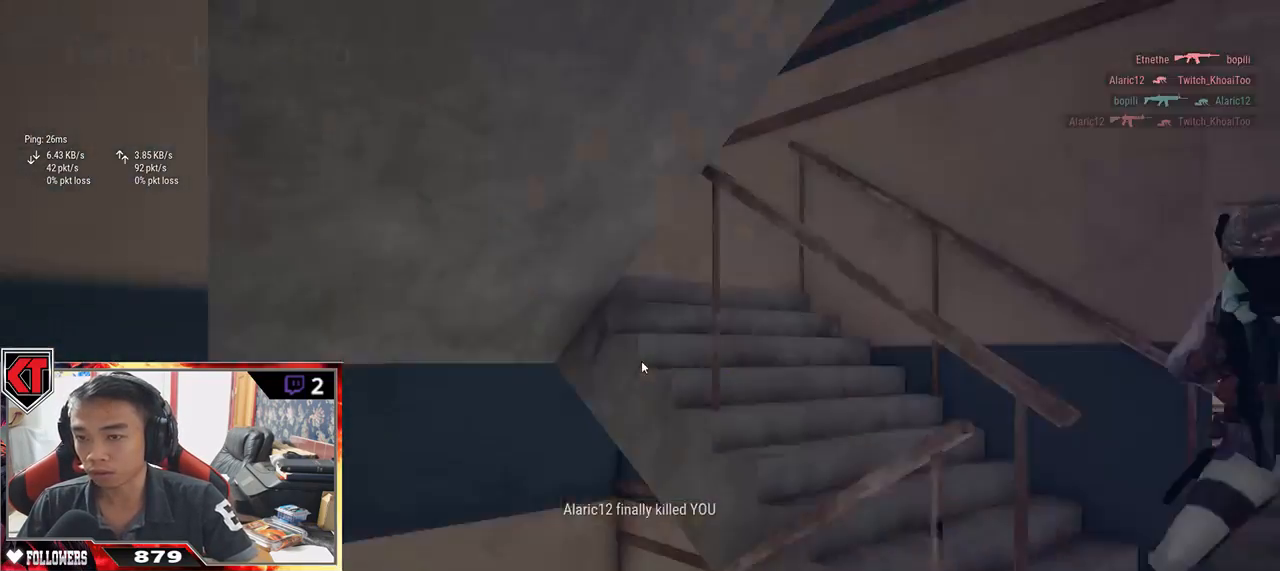
{"keys": [], "mouse": [], "events": [[450, "s", "up"]]}
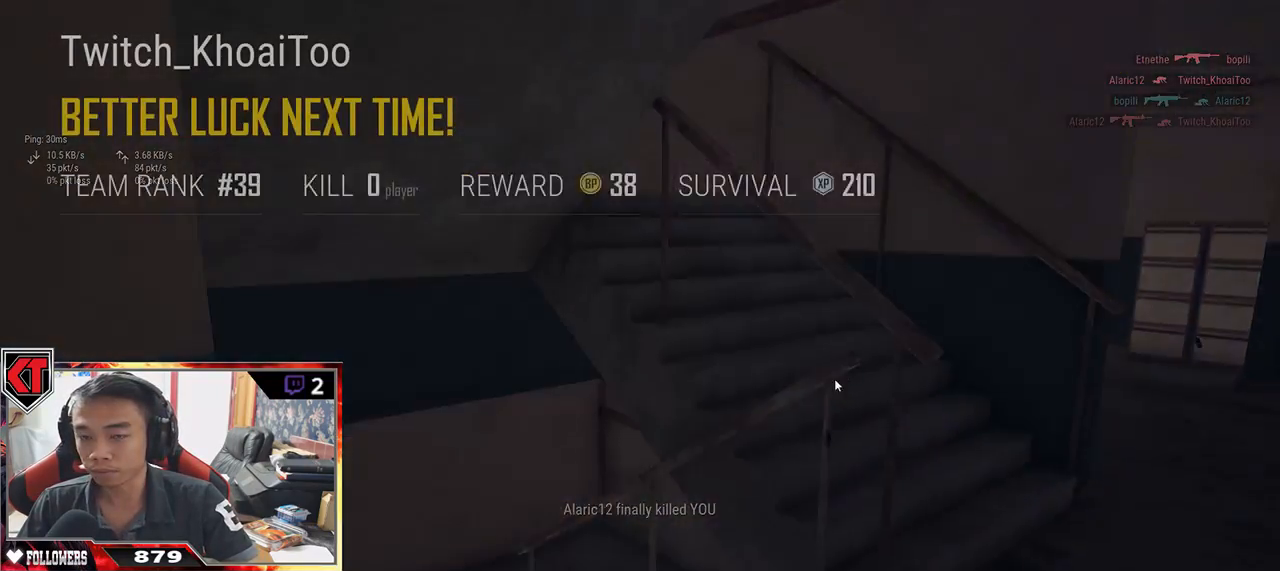
{"keys": [], "mouse": [], "events": []}
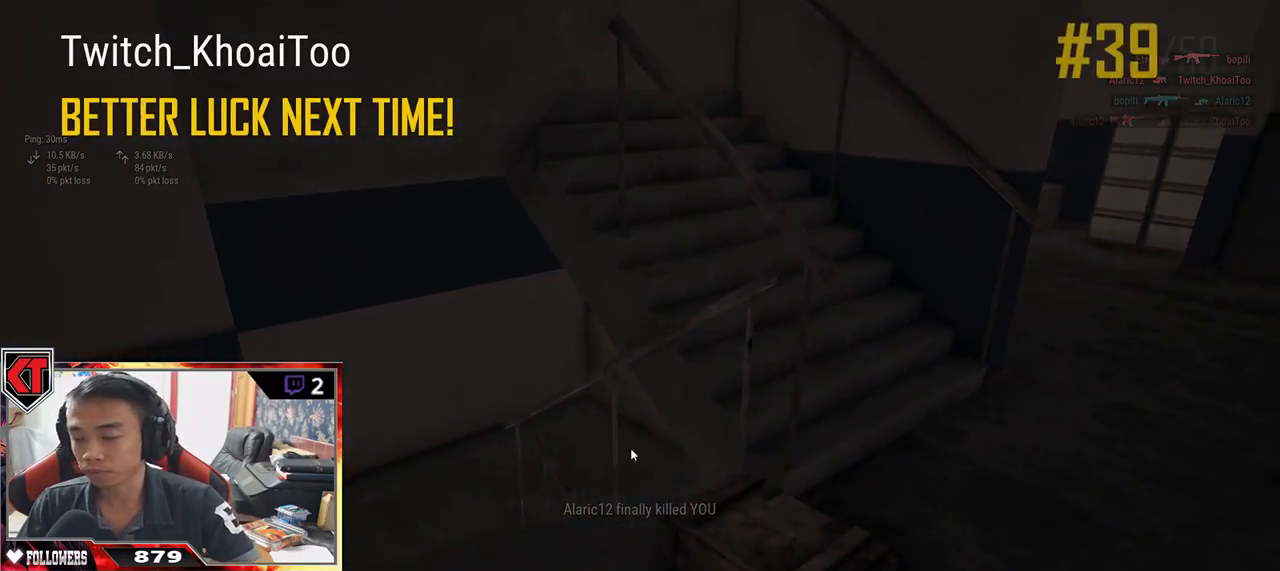
{"keys": [], "mouse": ["left"], "events": [[417, "mouse_left", "down"]]}
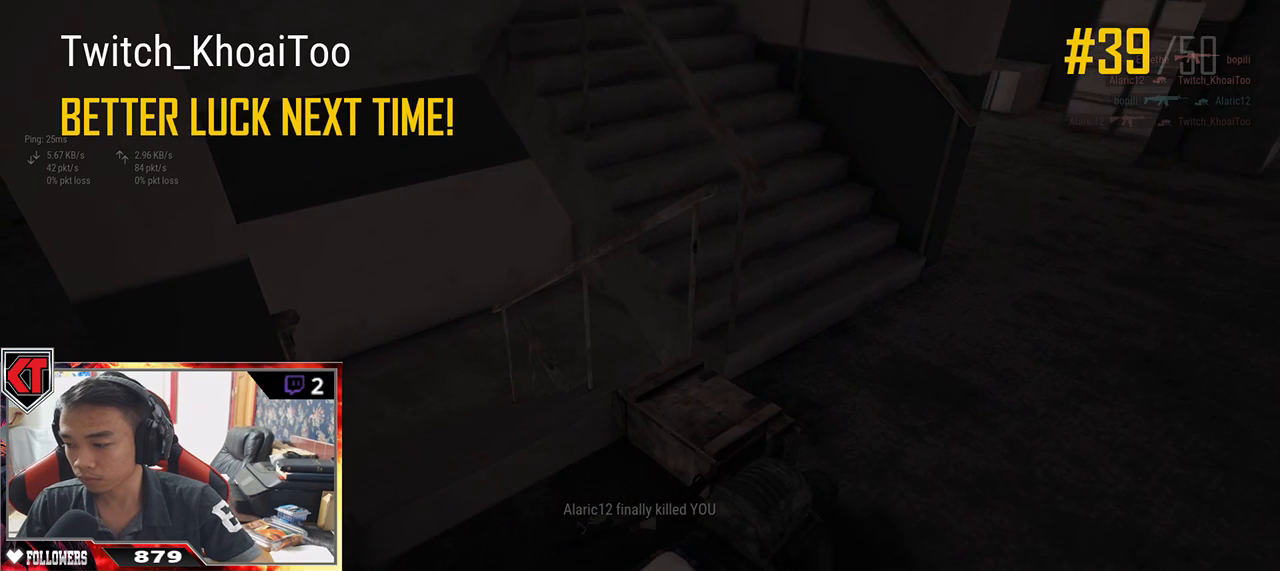
{"keys": [], "mouse": [], "events": [[17, "mouse_left", "up"]]}
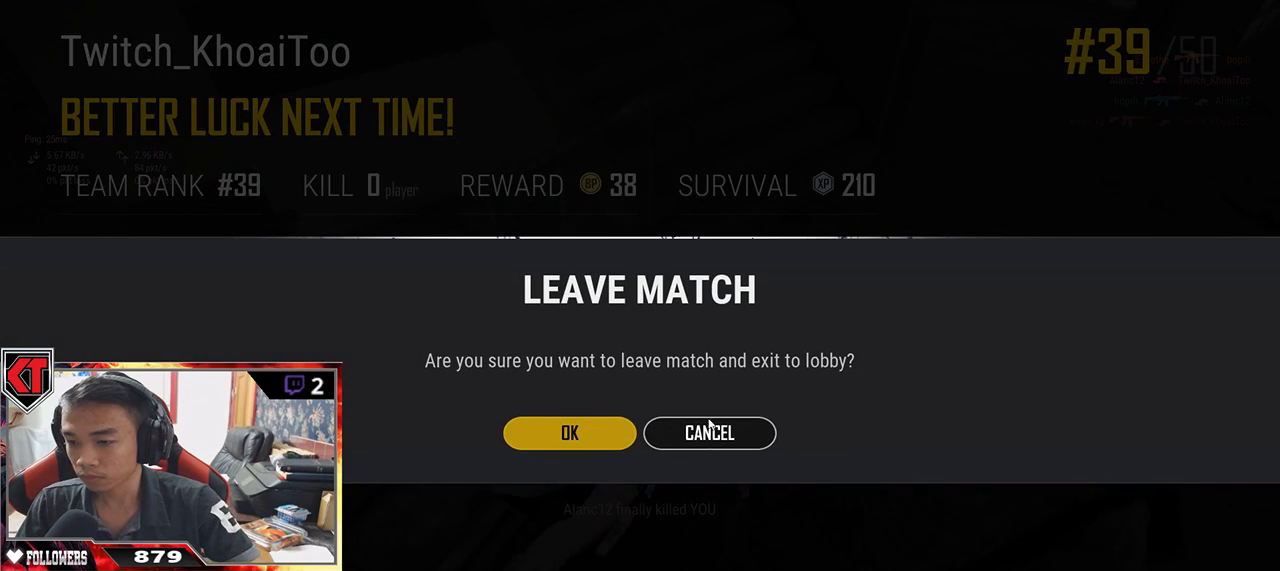
{"keys": [], "mouse": [], "events": [[84, "mouse_left", "down"], [184, "mouse_left", "up"]]}
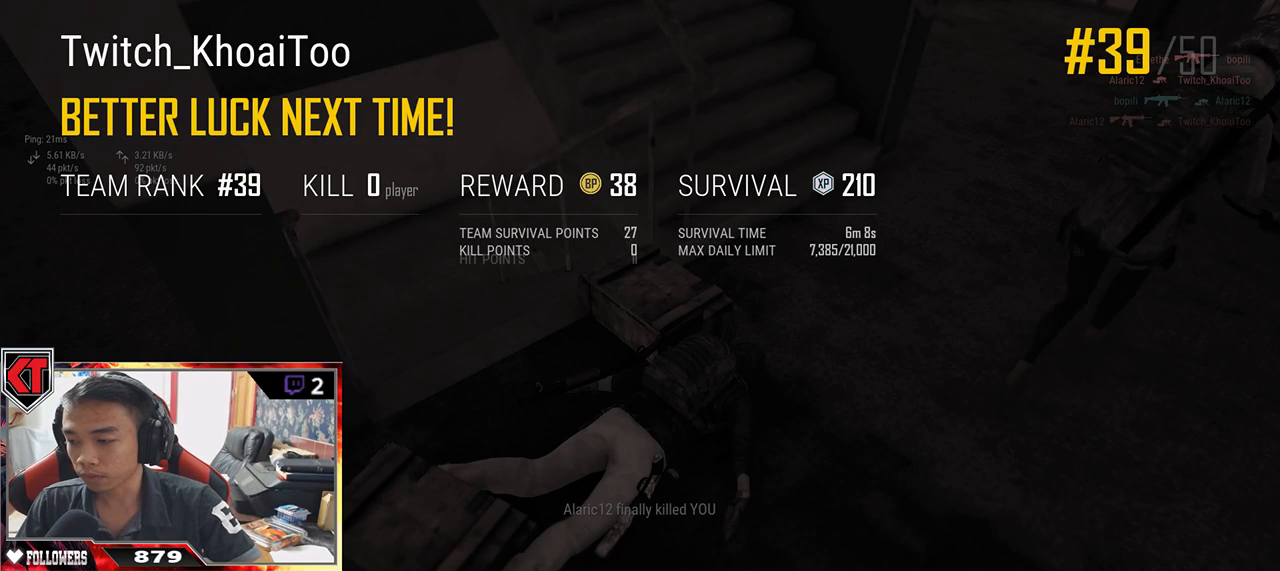
{"keys": [], "mouse": [], "events": [[217, "mouse_left", "down"], [334, "mouse_left", "up"]]}
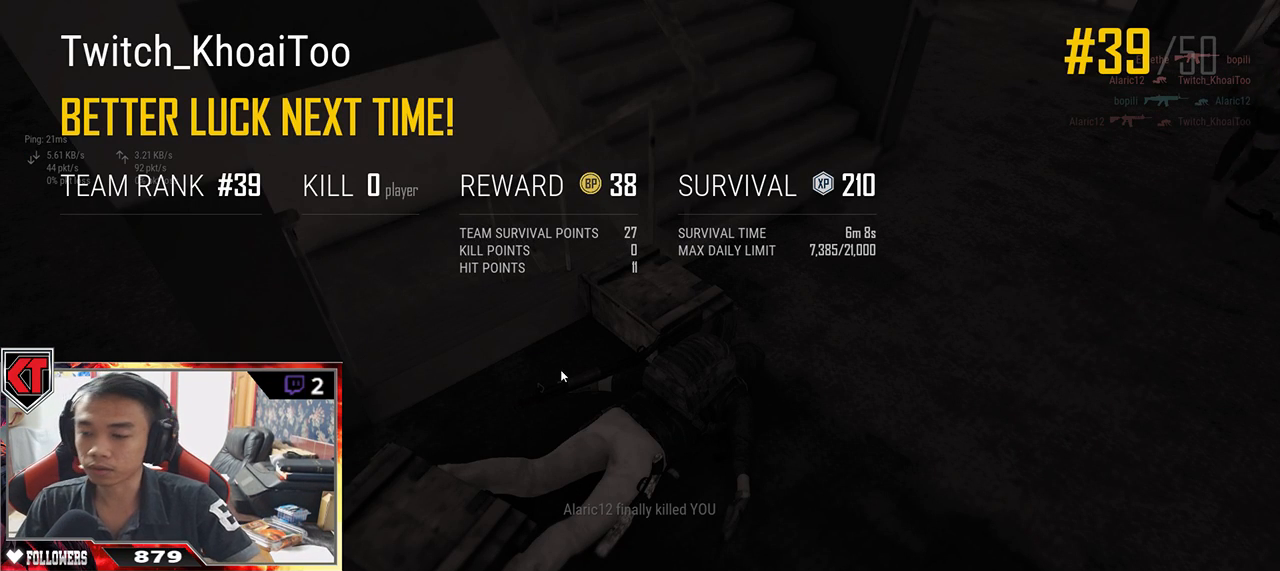
{"keys": [], "mouse": [], "events": []}
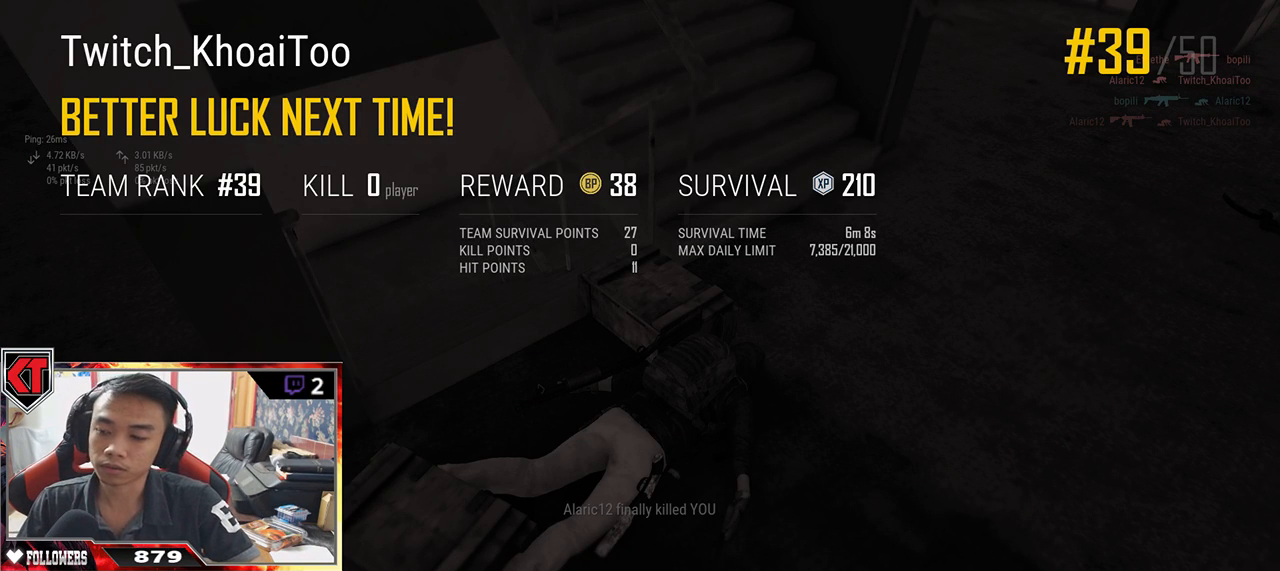
{"keys": [], "mouse": [], "events": [[250, "mouse_left", "down"], [334, "mouse_left", "up"]]}
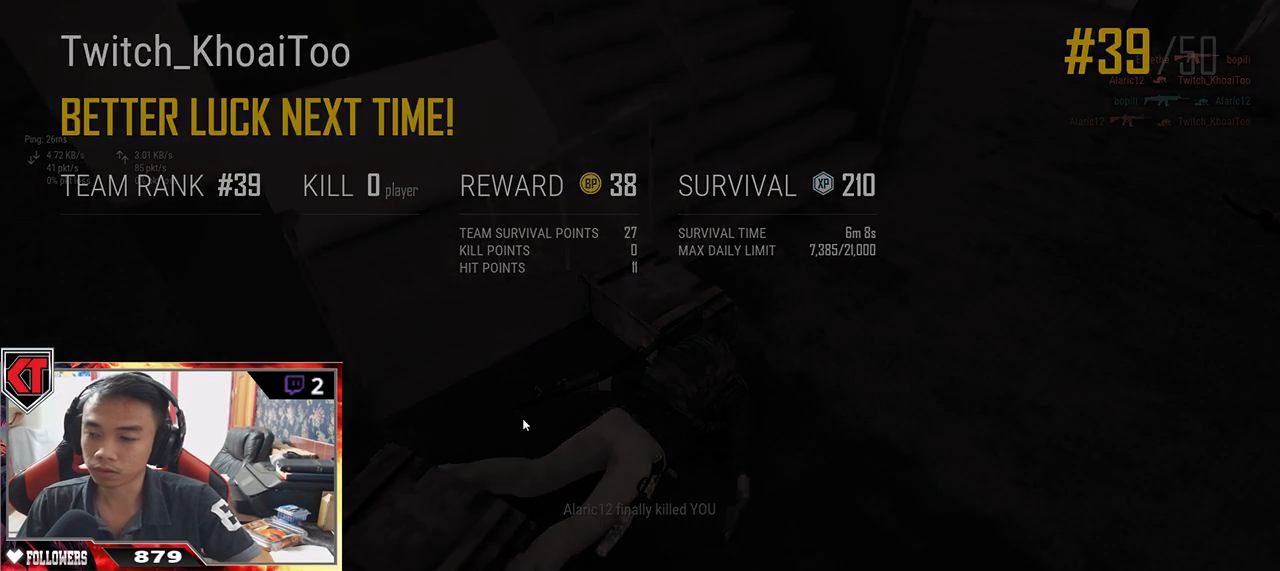
{"keys": [], "mouse": ["left"], "events": [[234, "mouse_left", "down"], [350, "mouse_left", "up"], [467, "mouse_left", "down"]]}
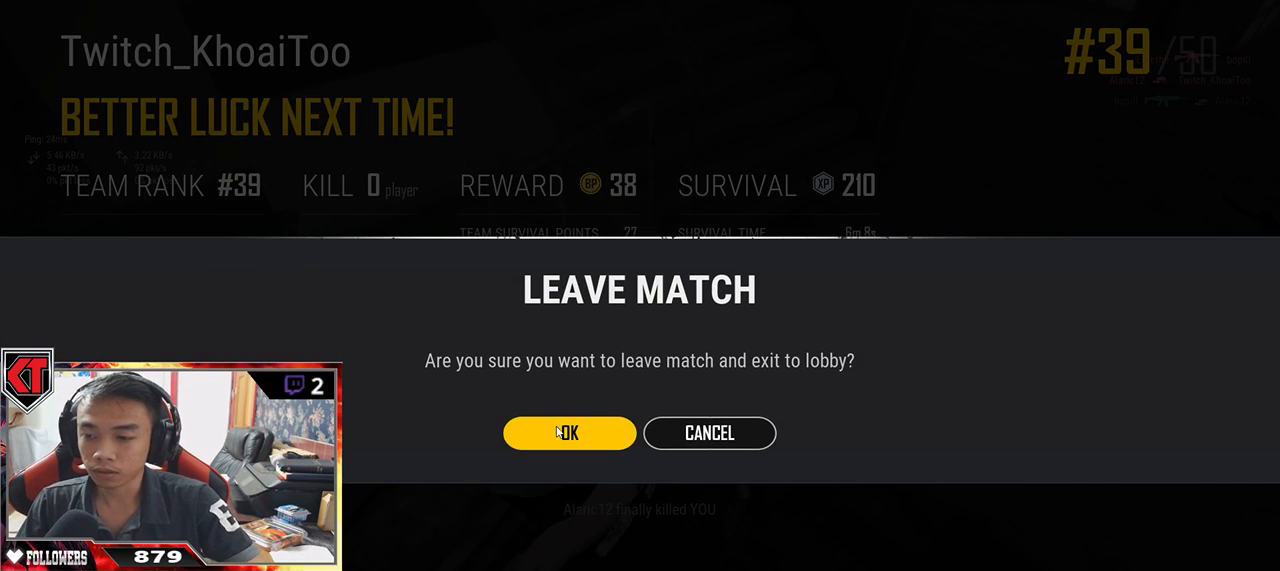
{"keys": [], "mouse": [], "events": [[50, "mouse_left", "up"]]}
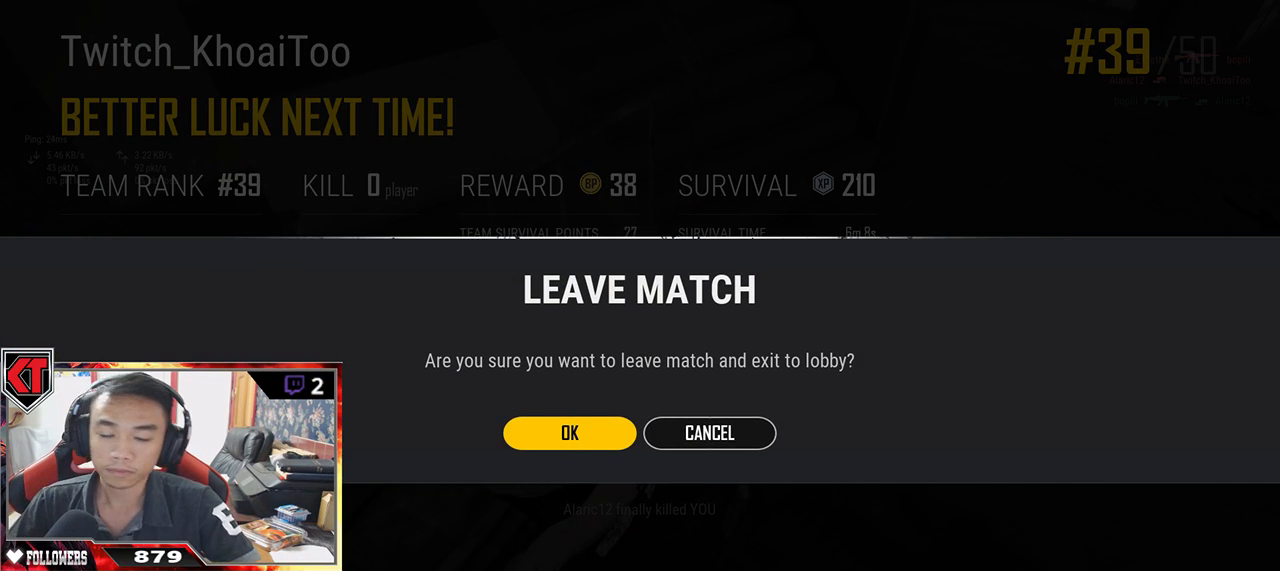
{"keys": [], "mouse": [], "events": []}
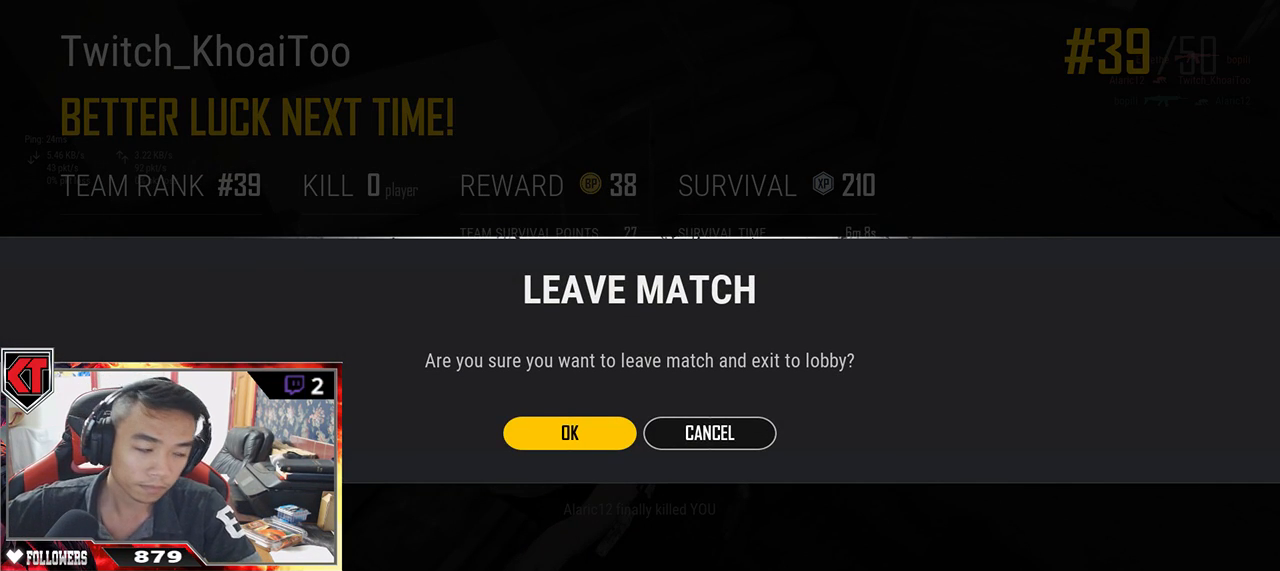
{"keys": [], "mouse": [], "events": []}
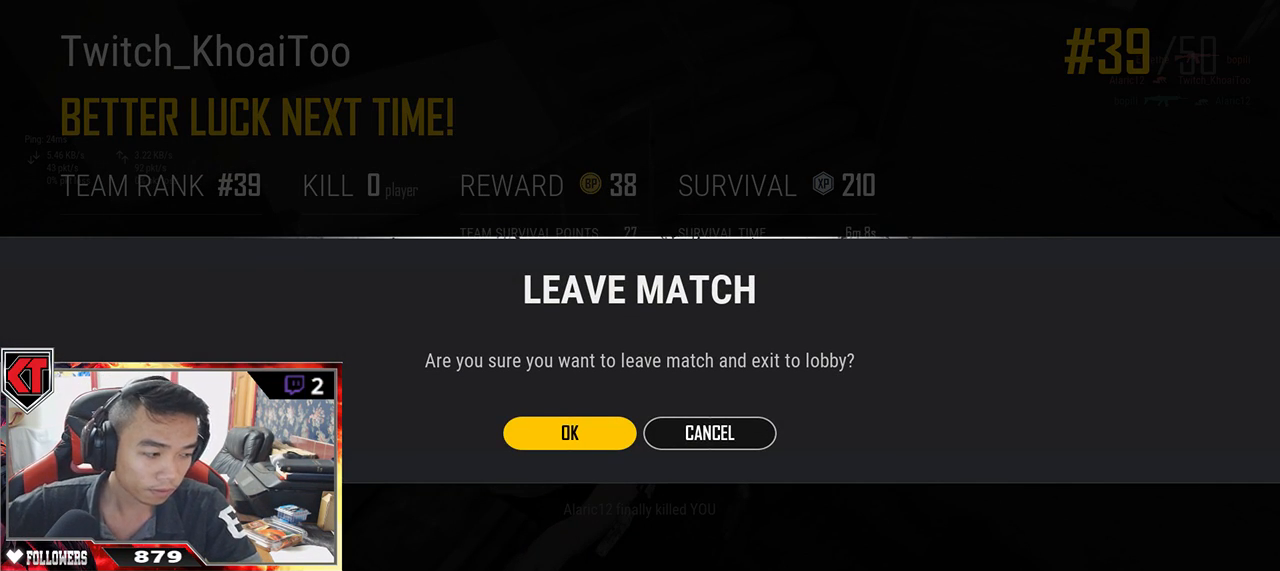
{"keys": [], "mouse": [], "events": []}
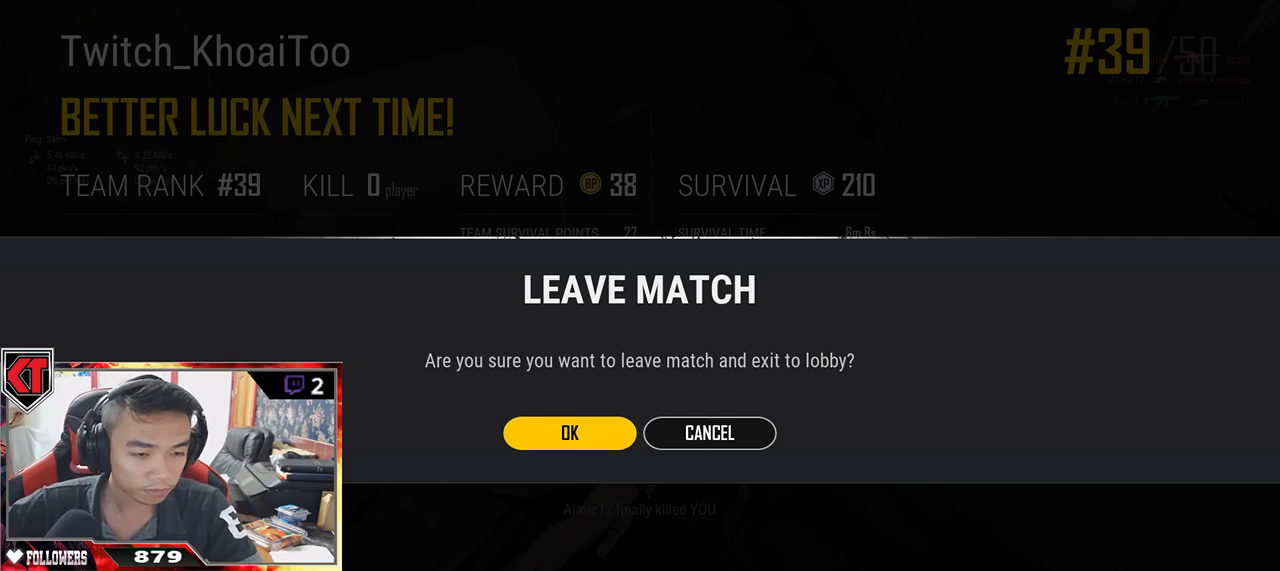
{"keys": [], "mouse": [], "events": []}
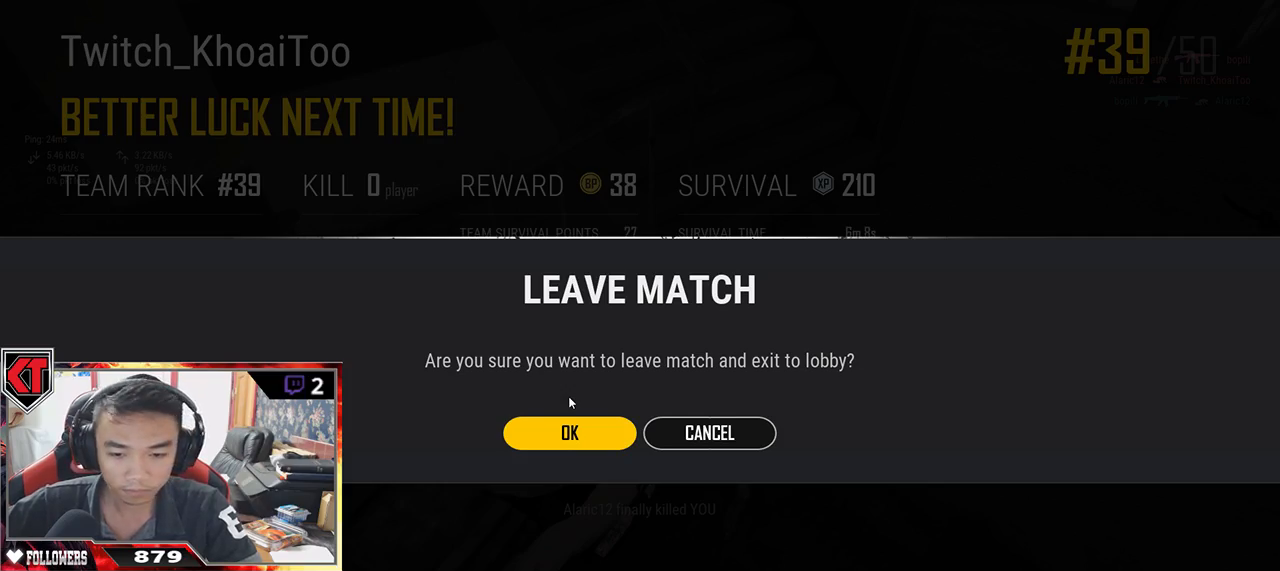
{"keys": [], "mouse": [], "events": []}
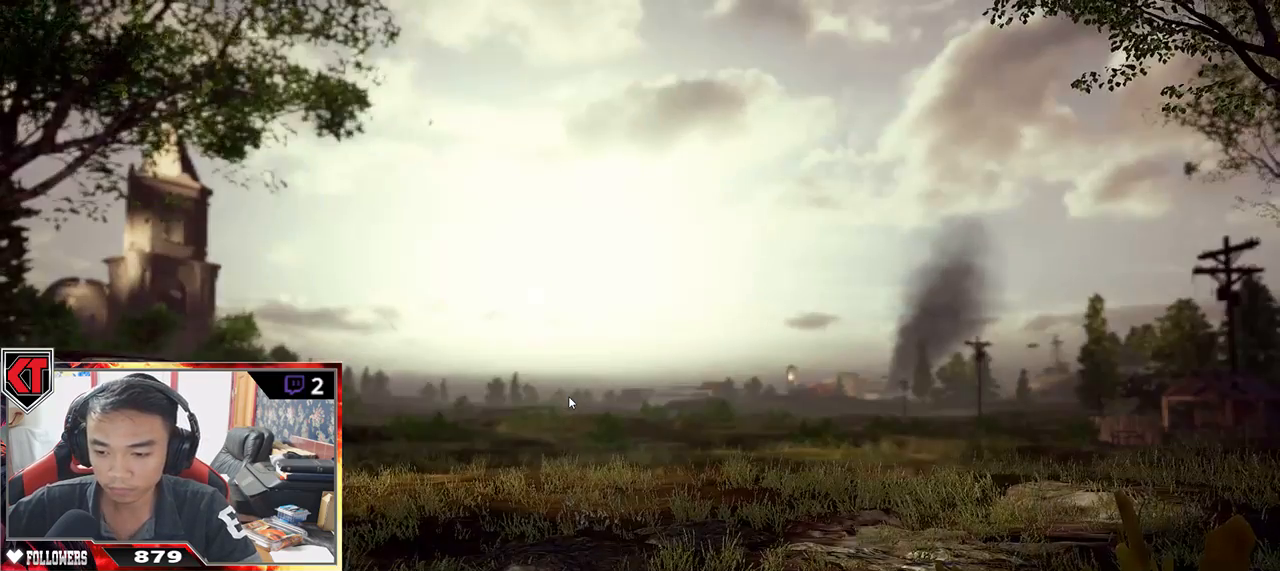
{"keys": [], "mouse": [], "events": []}
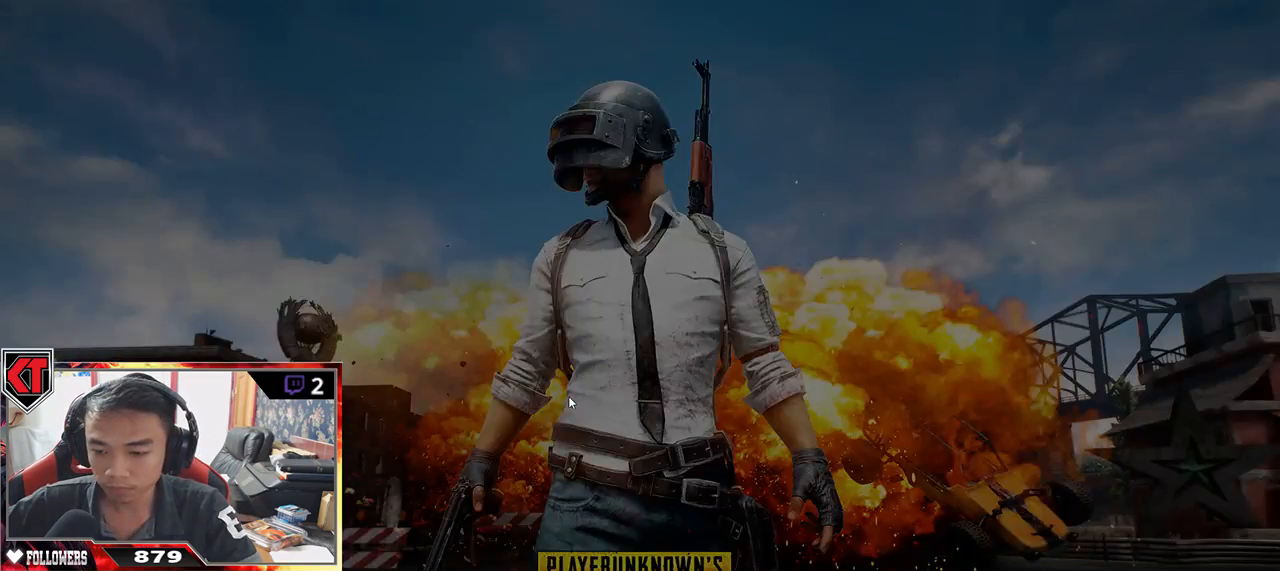
{"keys": [], "mouse": [], "events": []}
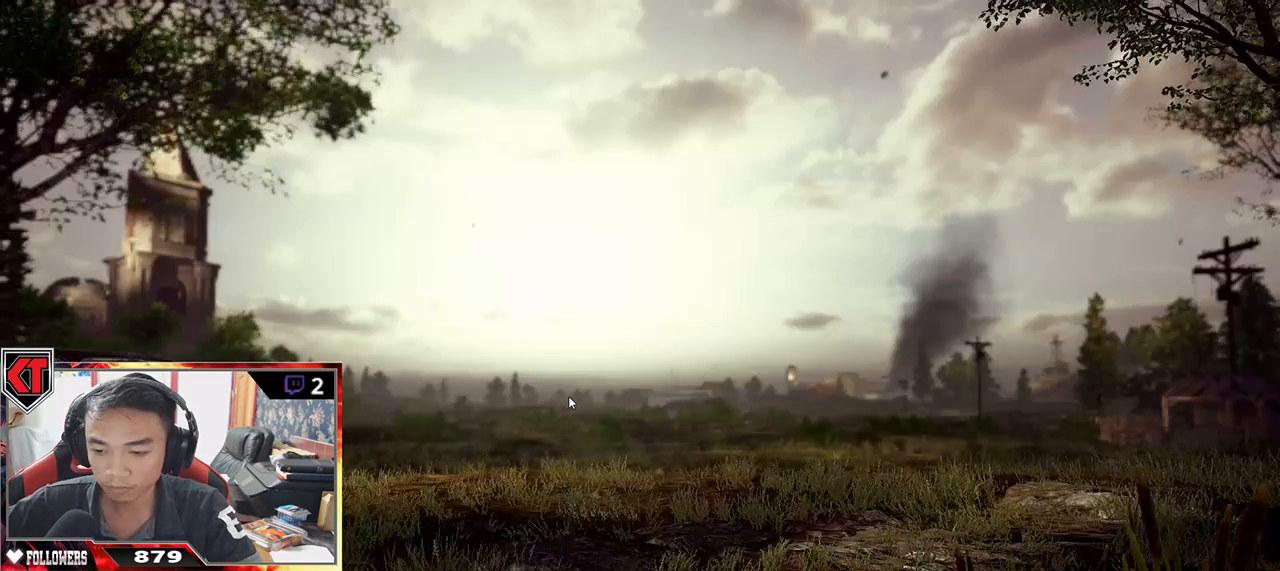
{"keys": [], "mouse": [], "events": []}